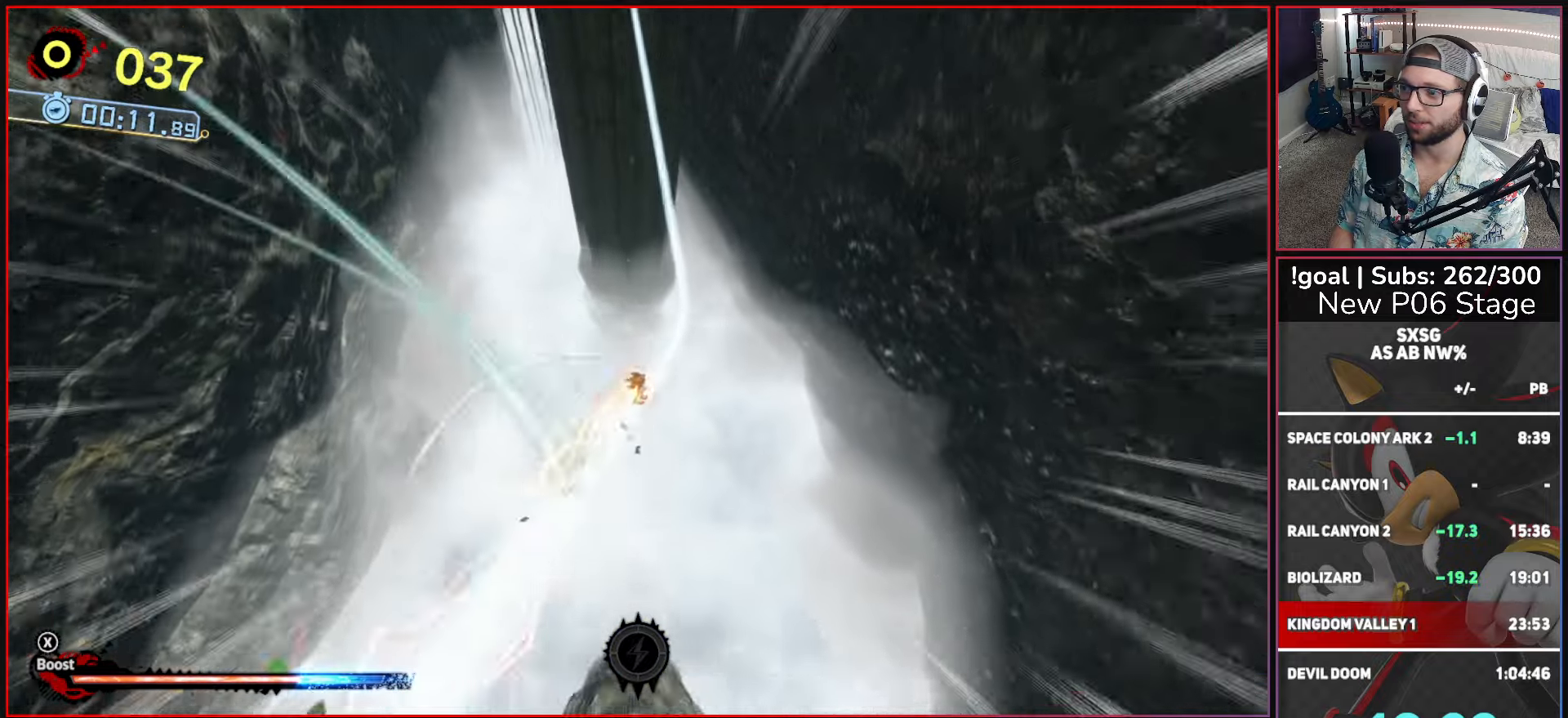
Gameplay with a controller (Xbox layout); each line is a JSON object with the inputs held at the frame after it. "events" lists button and stick changes between this image and that frame as [ms after this image, input, new state], when the widget could be followed in between.
{"buttons": ["X"], "left_stick": "up", "right_stick": "center", "events": []}
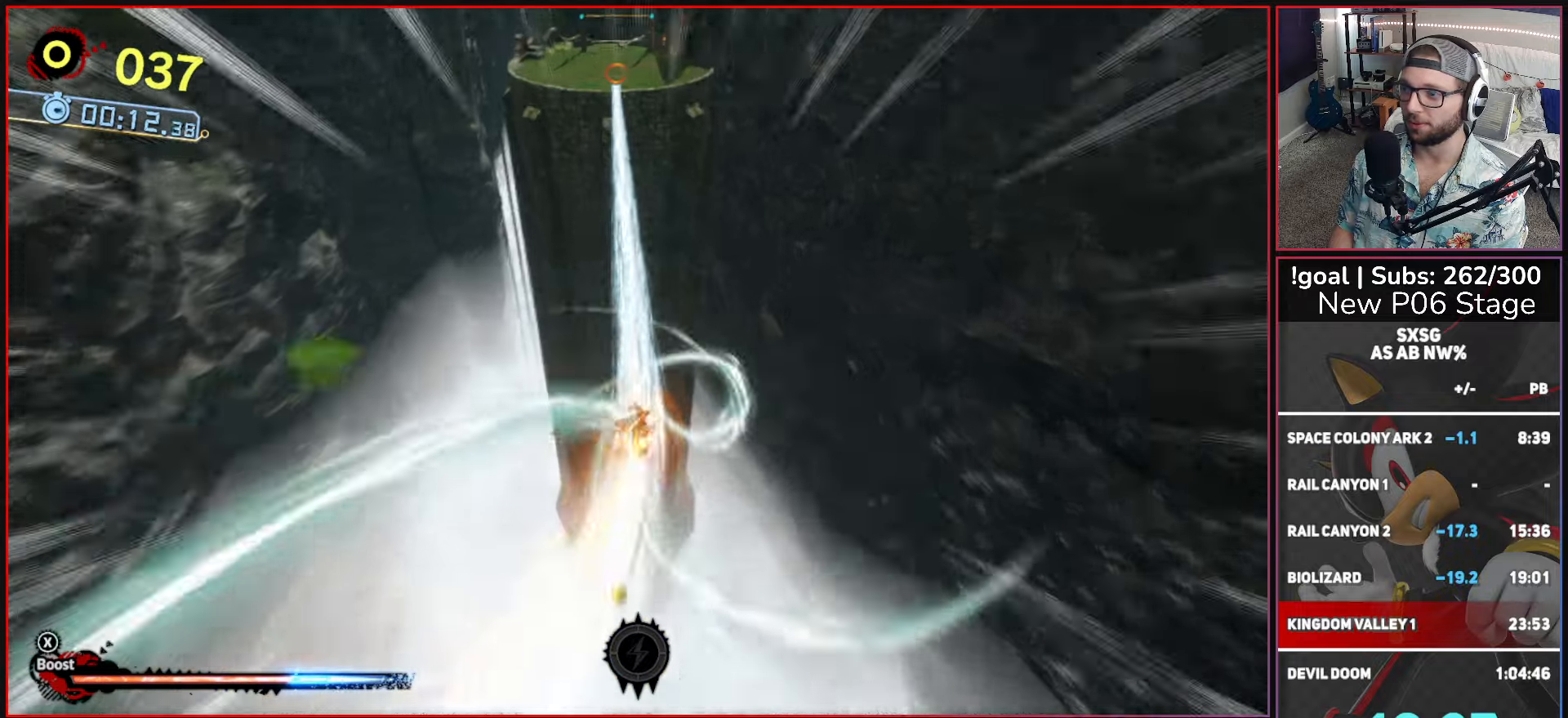
{"buttons": ["X"], "left_stick": "up", "right_stick": "center", "events": []}
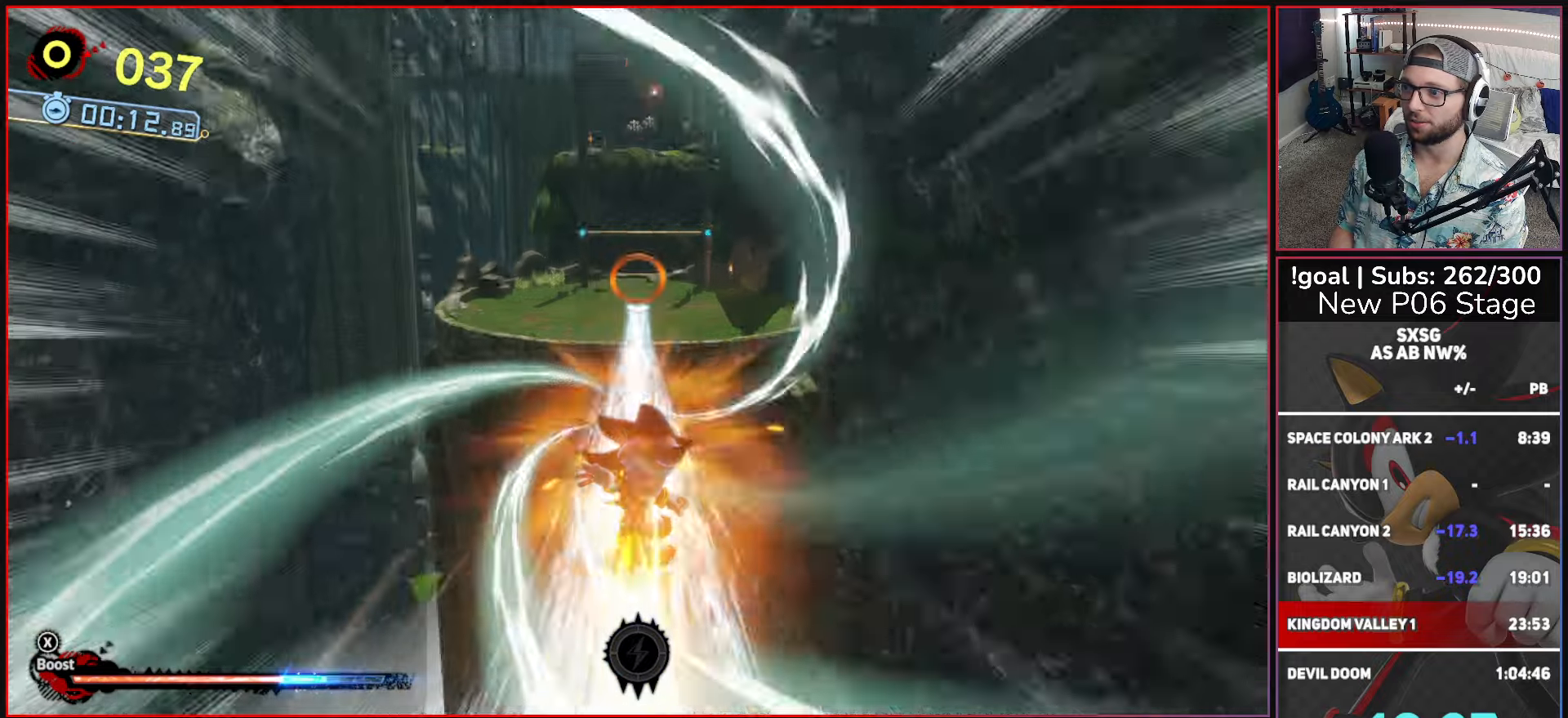
{"buttons": ["X"], "left_stick": "up", "right_stick": "center", "events": []}
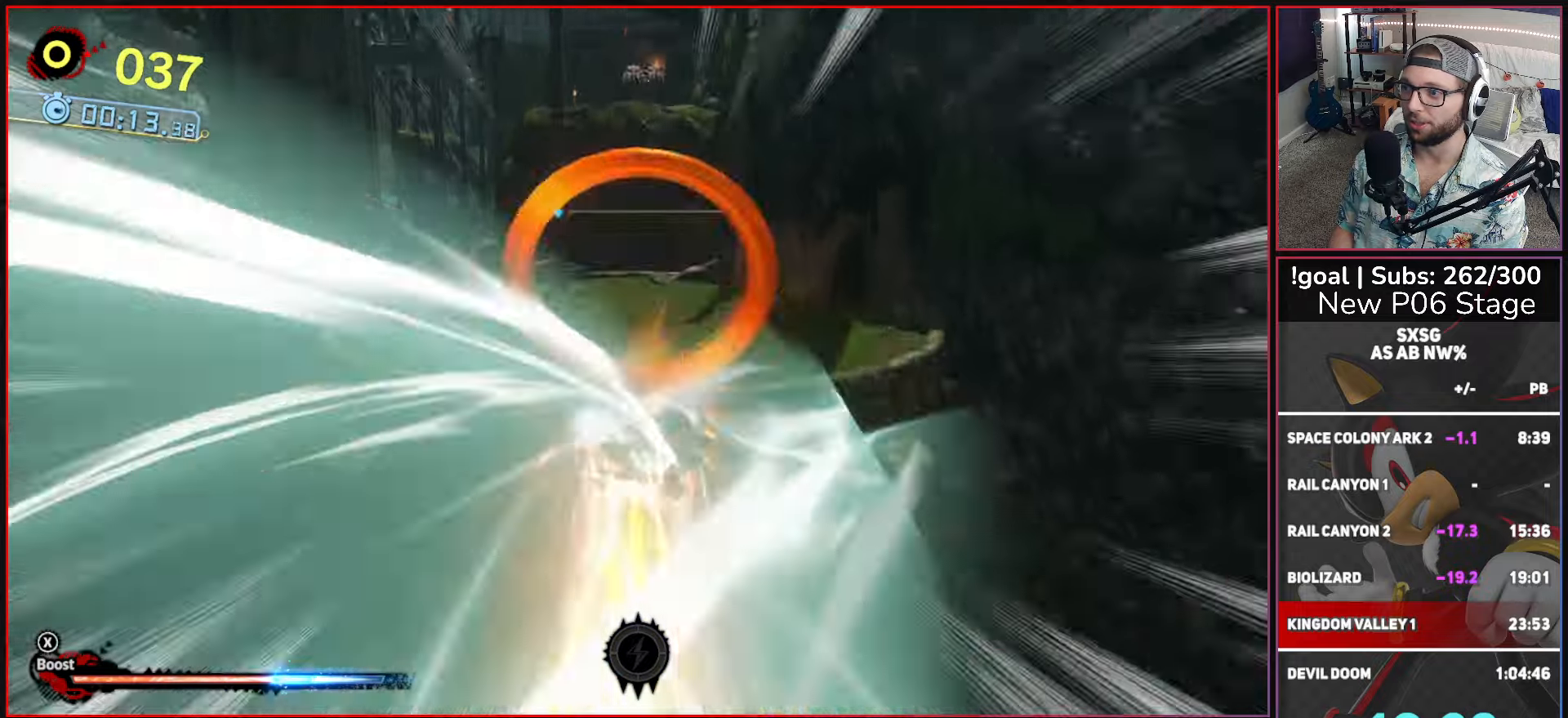
{"buttons": ["X"], "left_stick": "up", "right_stick": "center", "events": []}
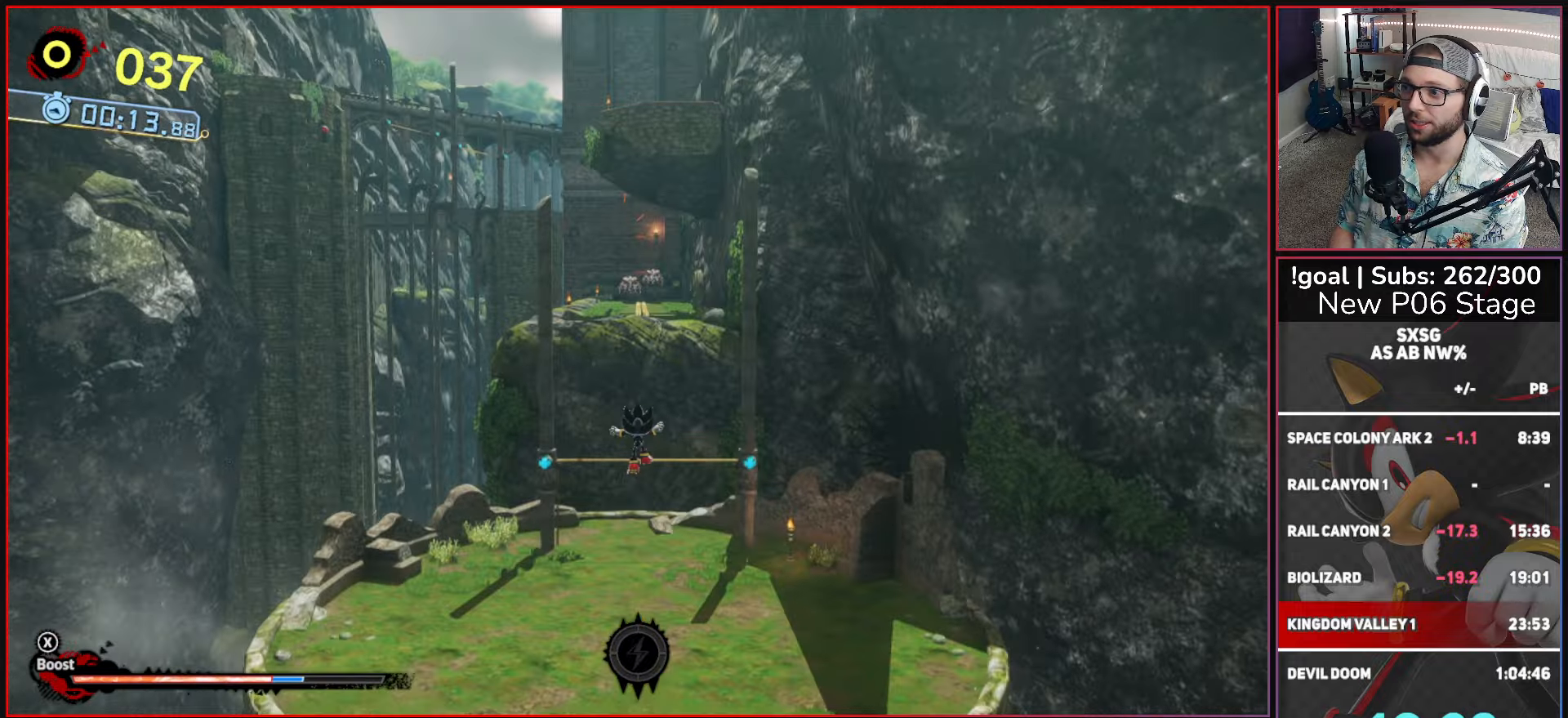
{"buttons": [], "left_stick": "up", "right_stick": "center", "events": [[233, "X", "up"]]}
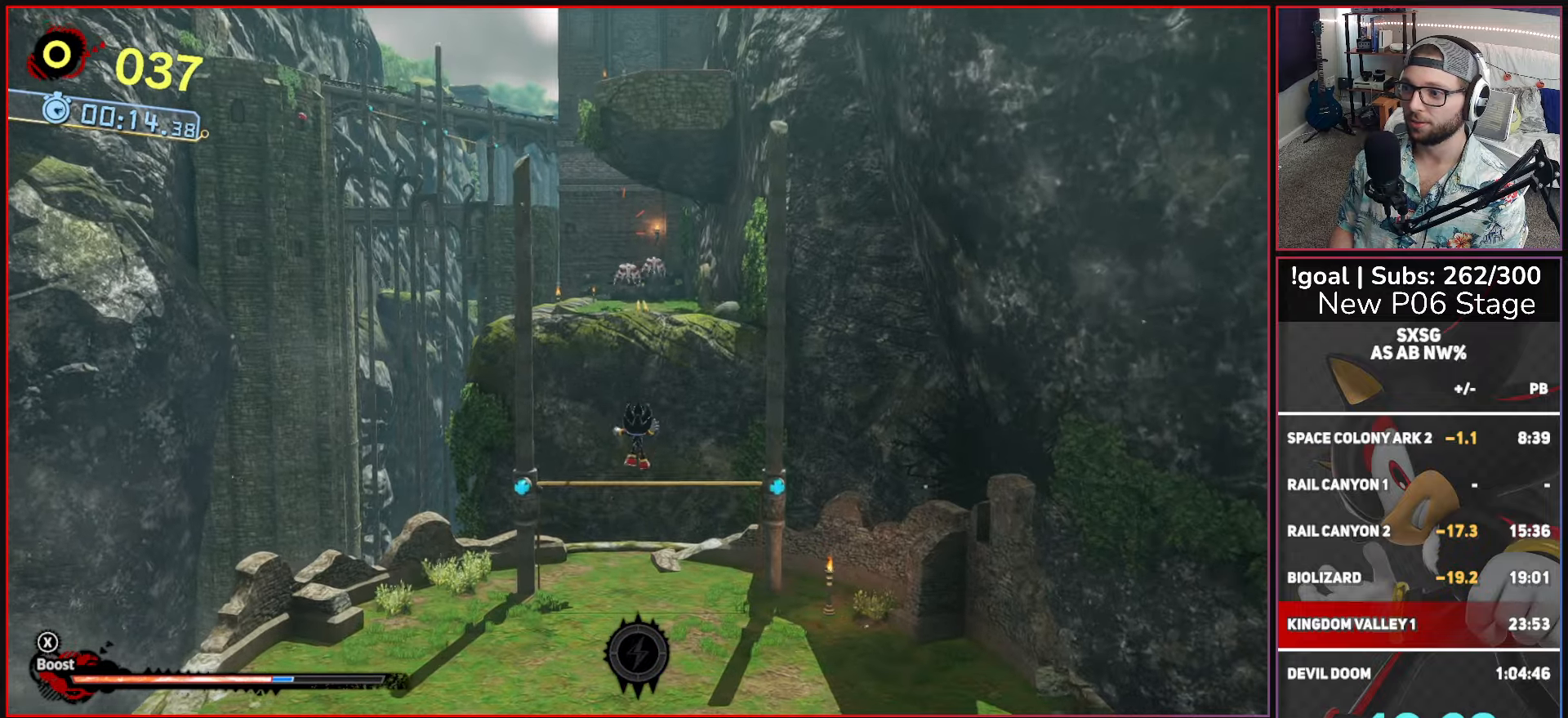
{"buttons": ["A"], "left_stick": "up", "right_stick": "center", "events": [[483, "A", "down"]]}
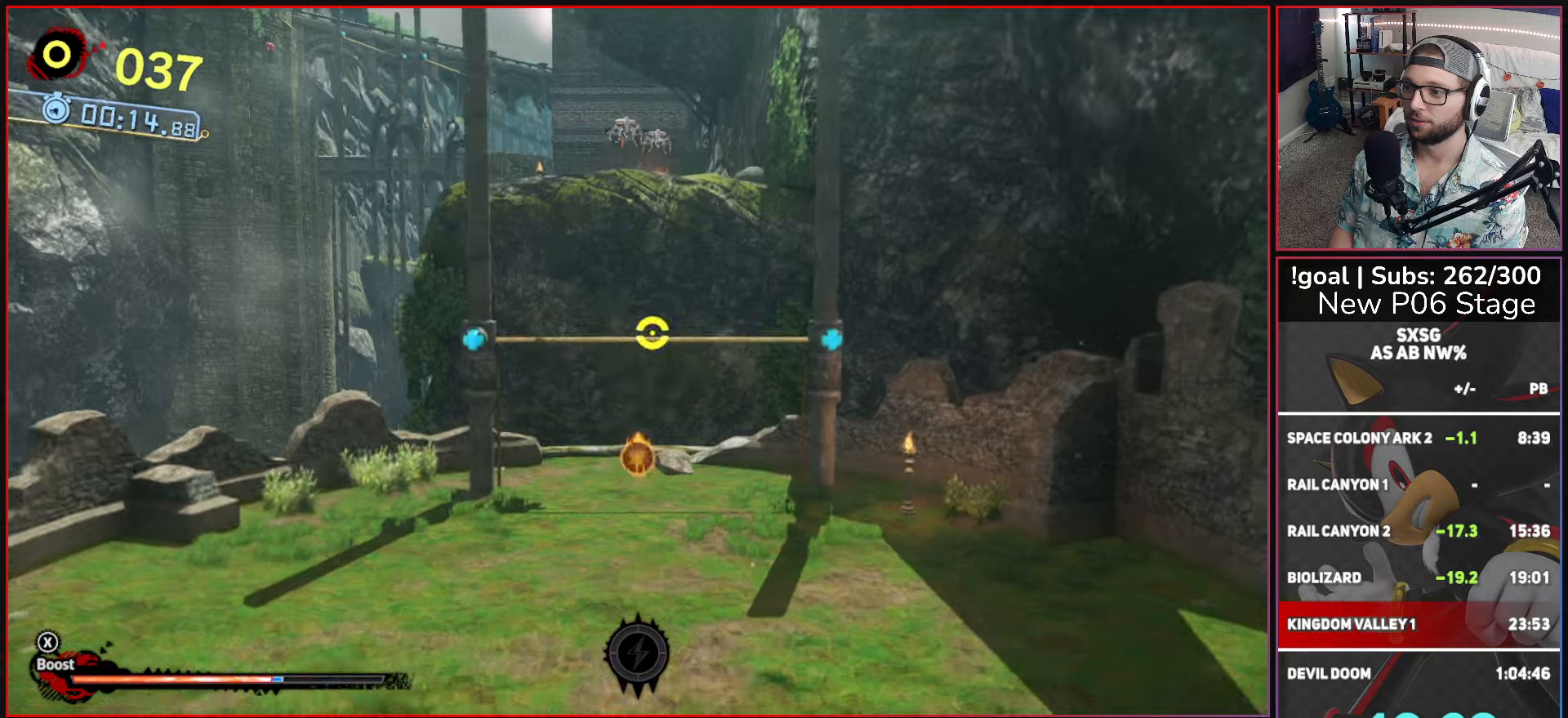
{"buttons": ["A"], "left_stick": "center", "right_stick": "center", "events": [[483, "left_stick", "center"]]}
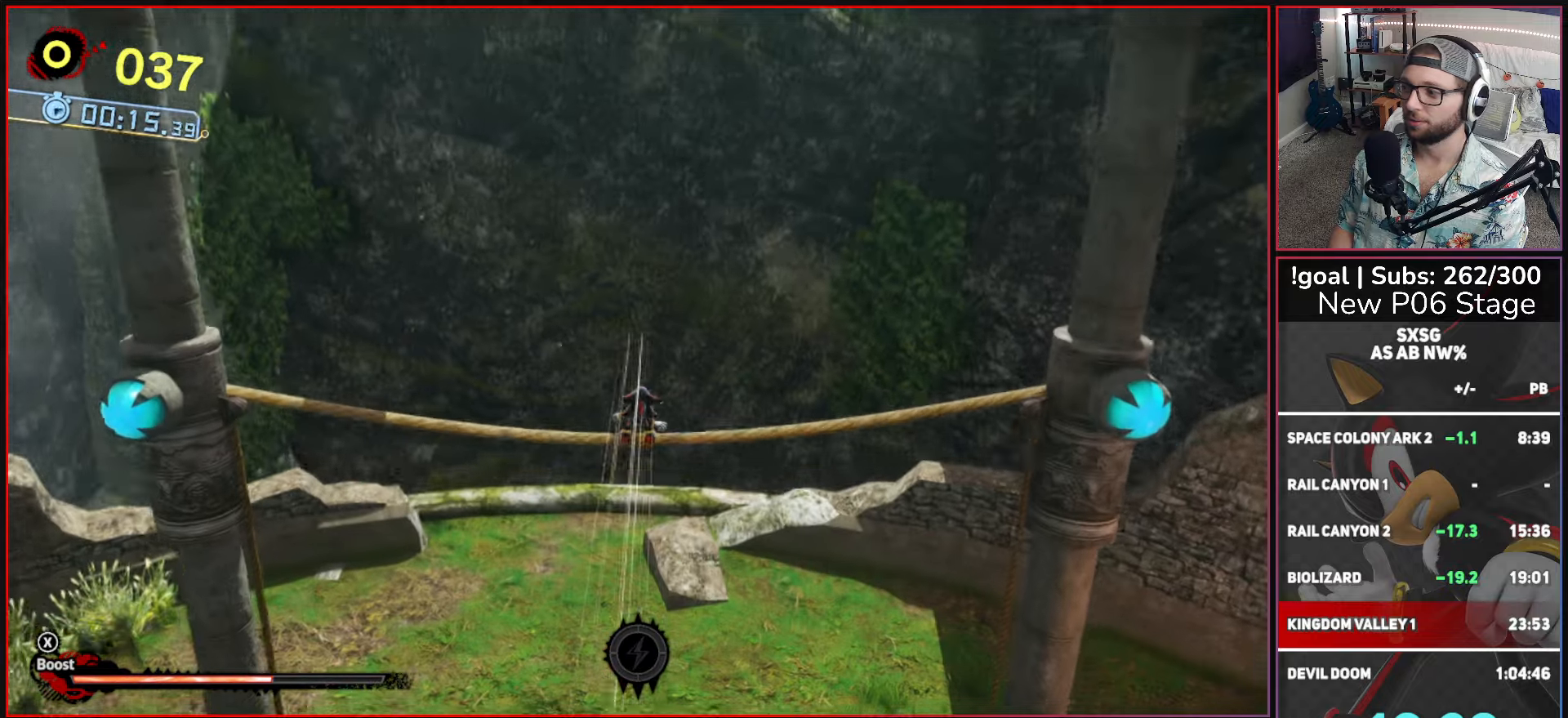
{"buttons": [], "left_stick": "center", "right_stick": "center", "events": [[33, "A", "up"]]}
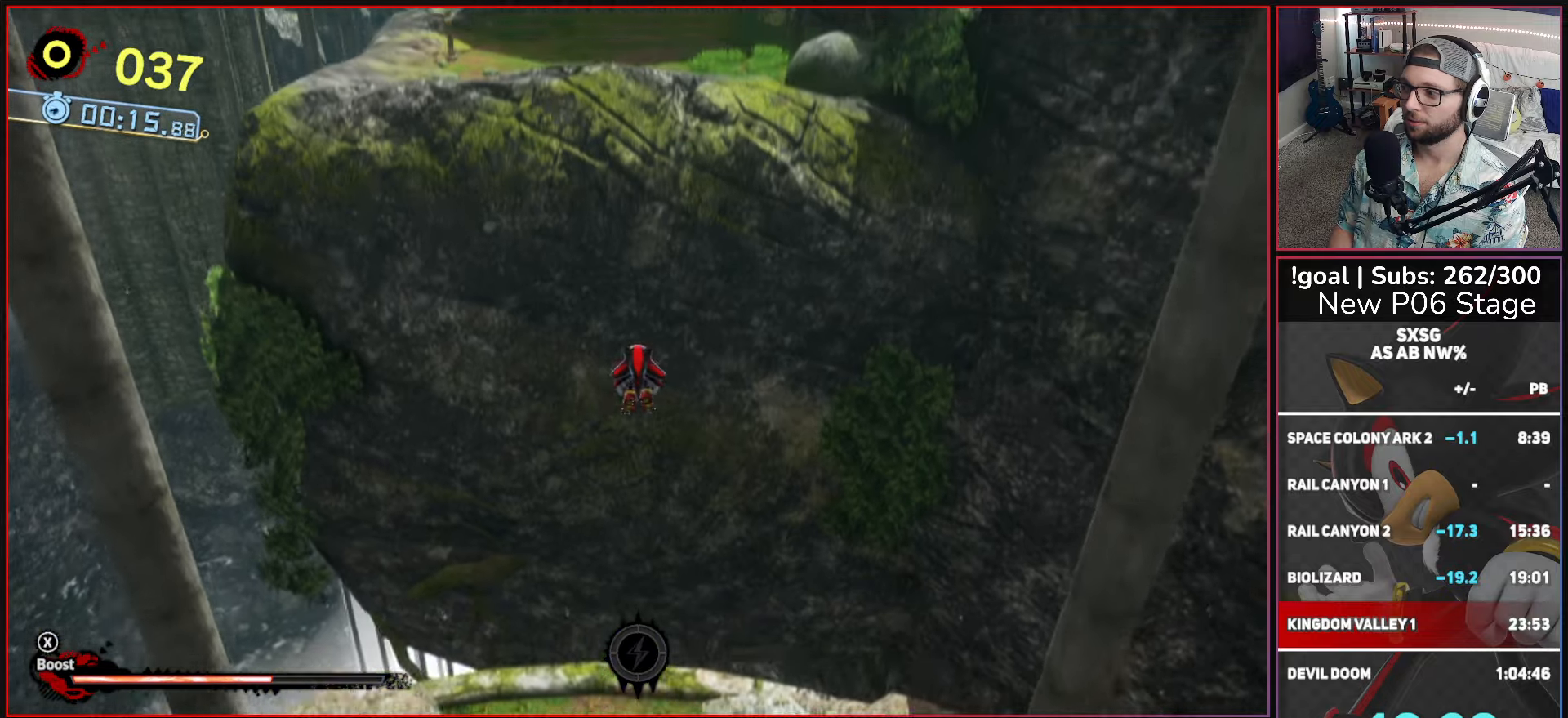
{"buttons": ["B"], "left_stick": "center", "right_stick": "center", "events": [[83, "B", "down"]]}
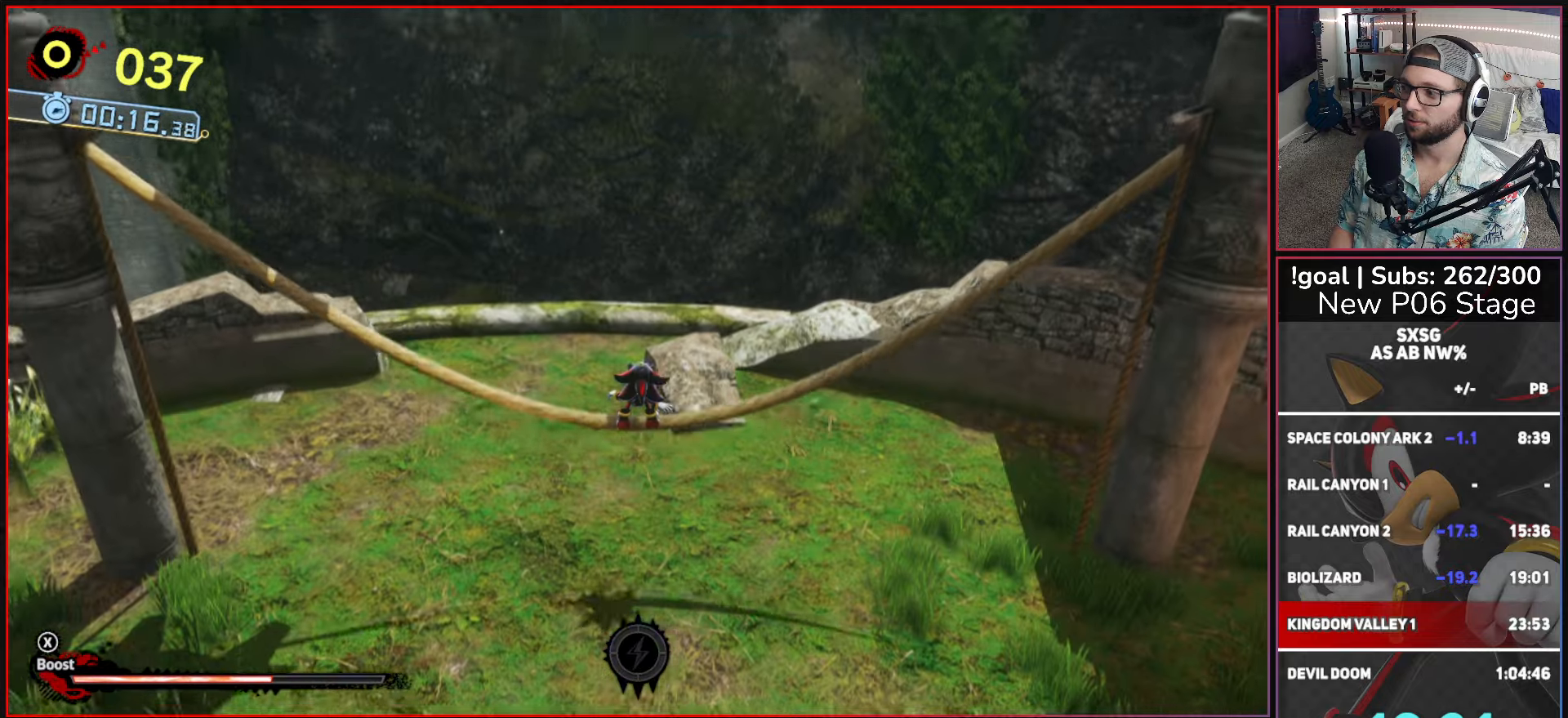
{"buttons": ["B"], "left_stick": "center", "right_stick": "center", "events": []}
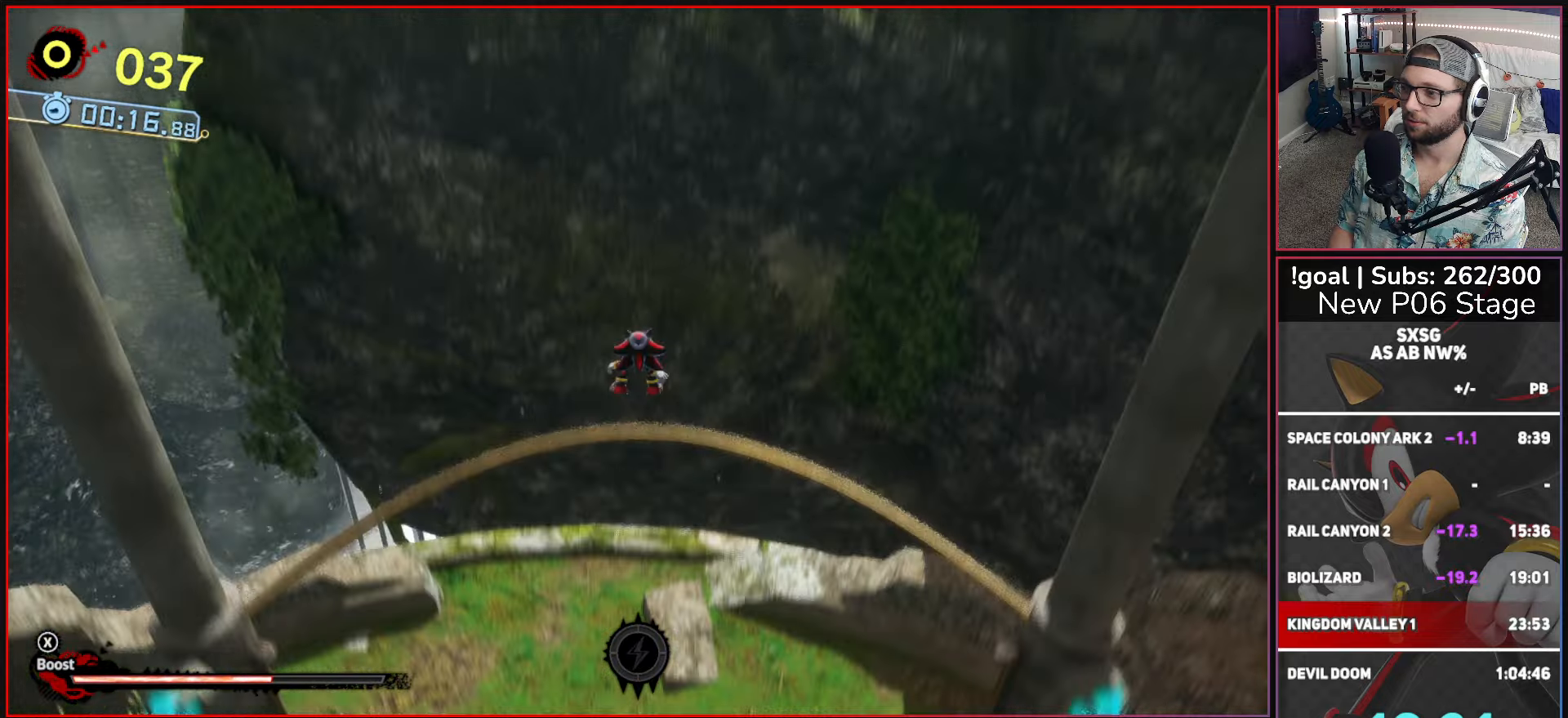
{"buttons": ["B"], "left_stick": "up", "right_stick": "center", "events": [[167, "left_stick", "up"]]}
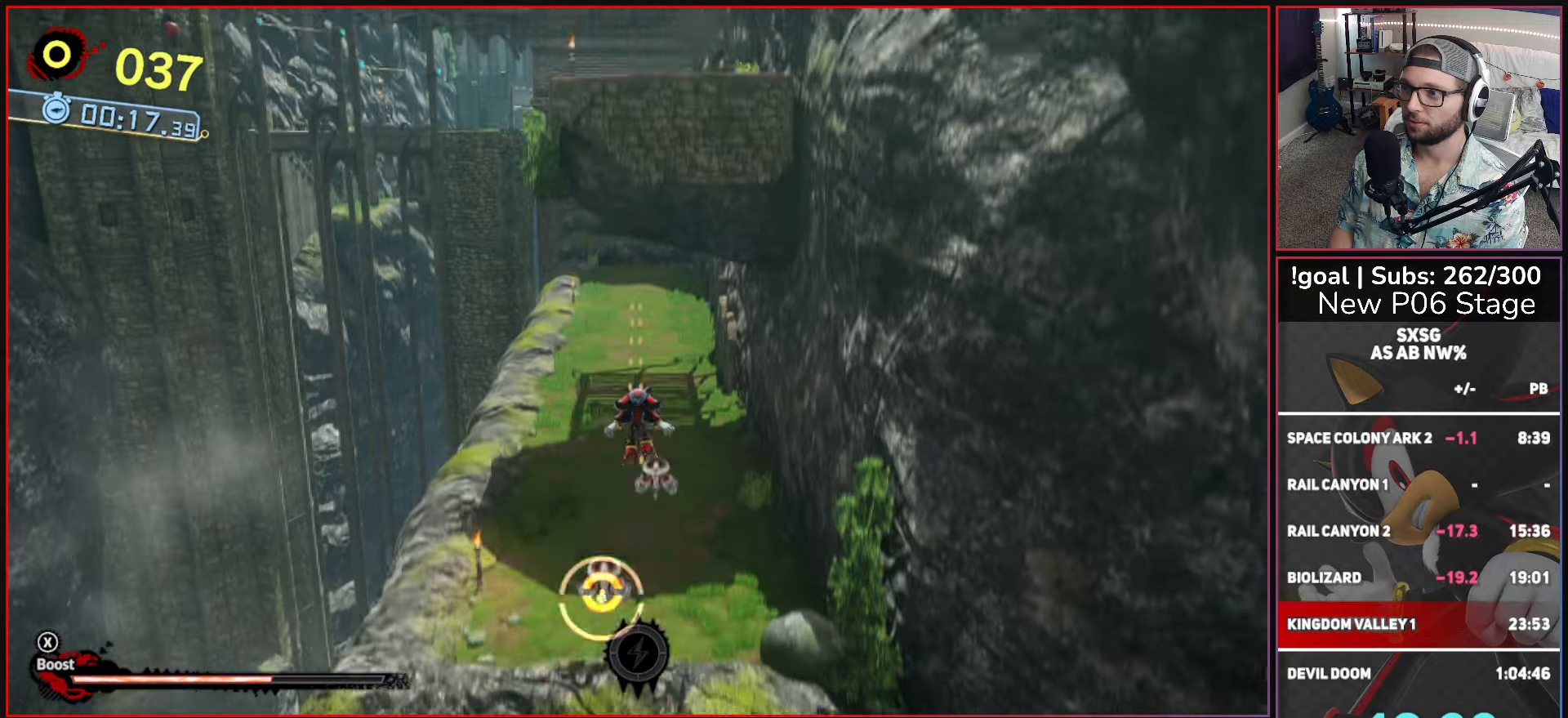
{"buttons": ["L2"], "left_stick": "up", "right_stick": "center", "events": [[117, "B", "up"], [283, "X", "down"], [450, "L2", "down"], [450, "X", "up"]]}
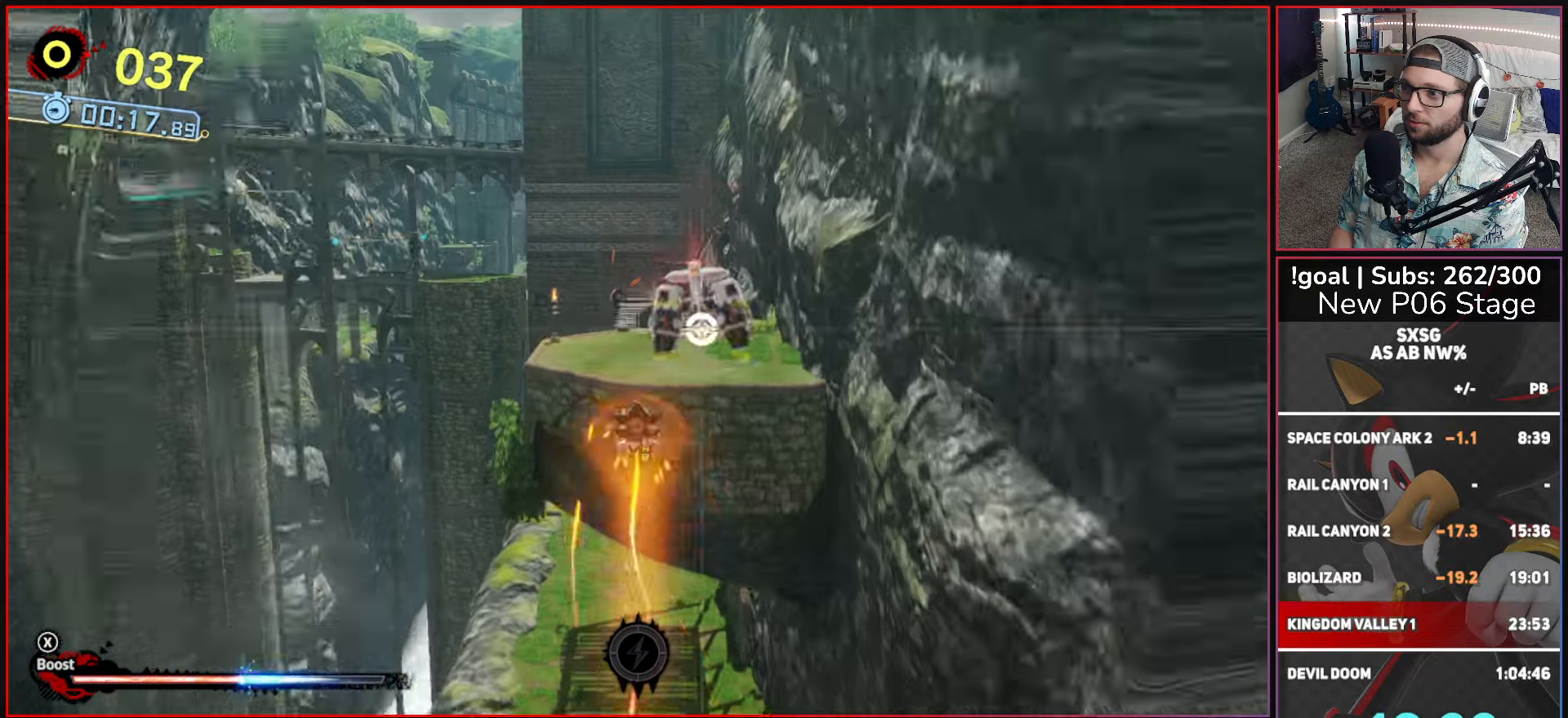
{"buttons": ["L2"], "left_stick": "up", "right_stick": "center", "events": [[67, "L2", "up"], [117, "L2", "down"], [233, "L2", "up"], [283, "L2", "down"], [400, "L2", "up"], [450, "L2", "down"]]}
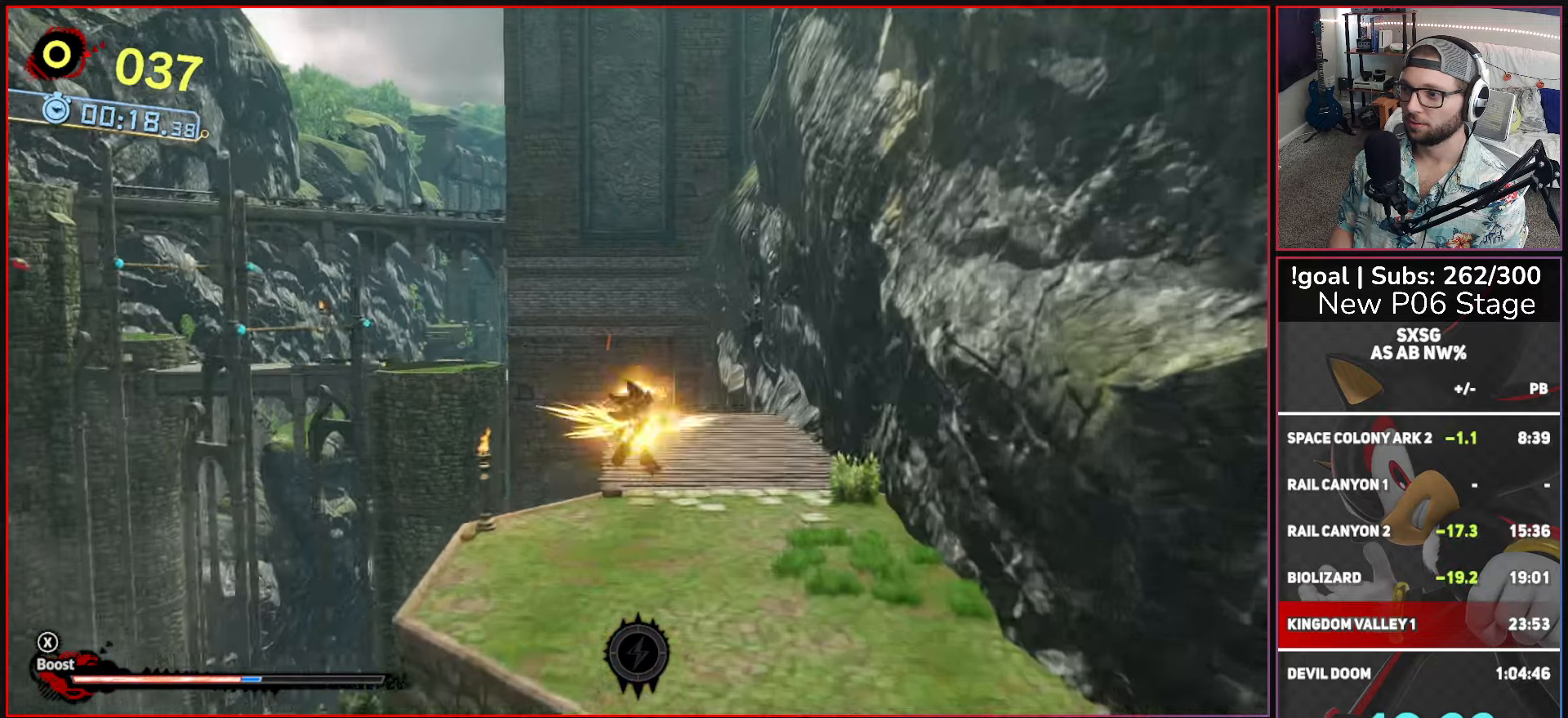
{"buttons": [], "left_stick": "up", "right_stick": "center", "events": [[83, "L2", "up"], [133, "L2", "down"], [283, "L2", "up"]]}
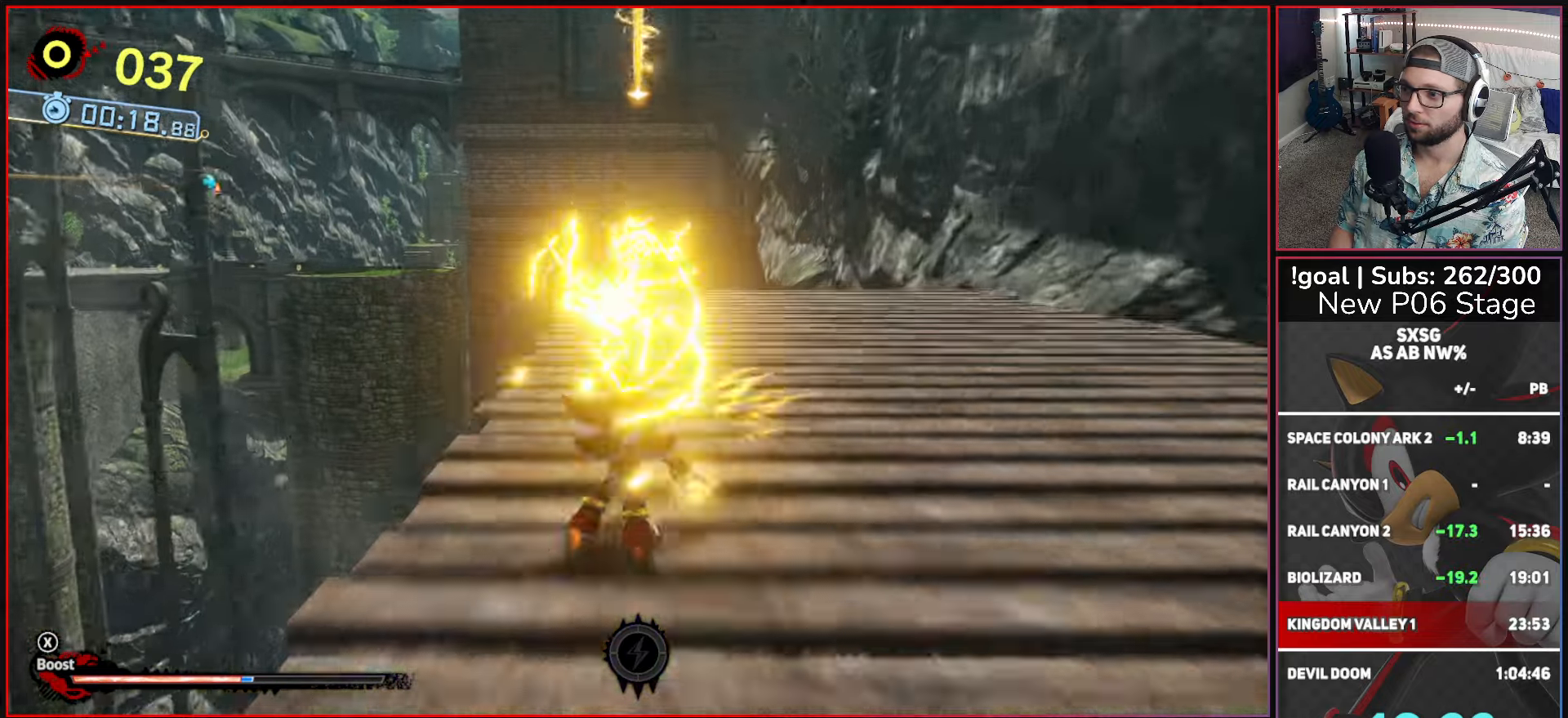
{"buttons": [], "left_stick": "up-left", "right_stick": "center", "events": [[183, "left_stick", "up-left"]]}
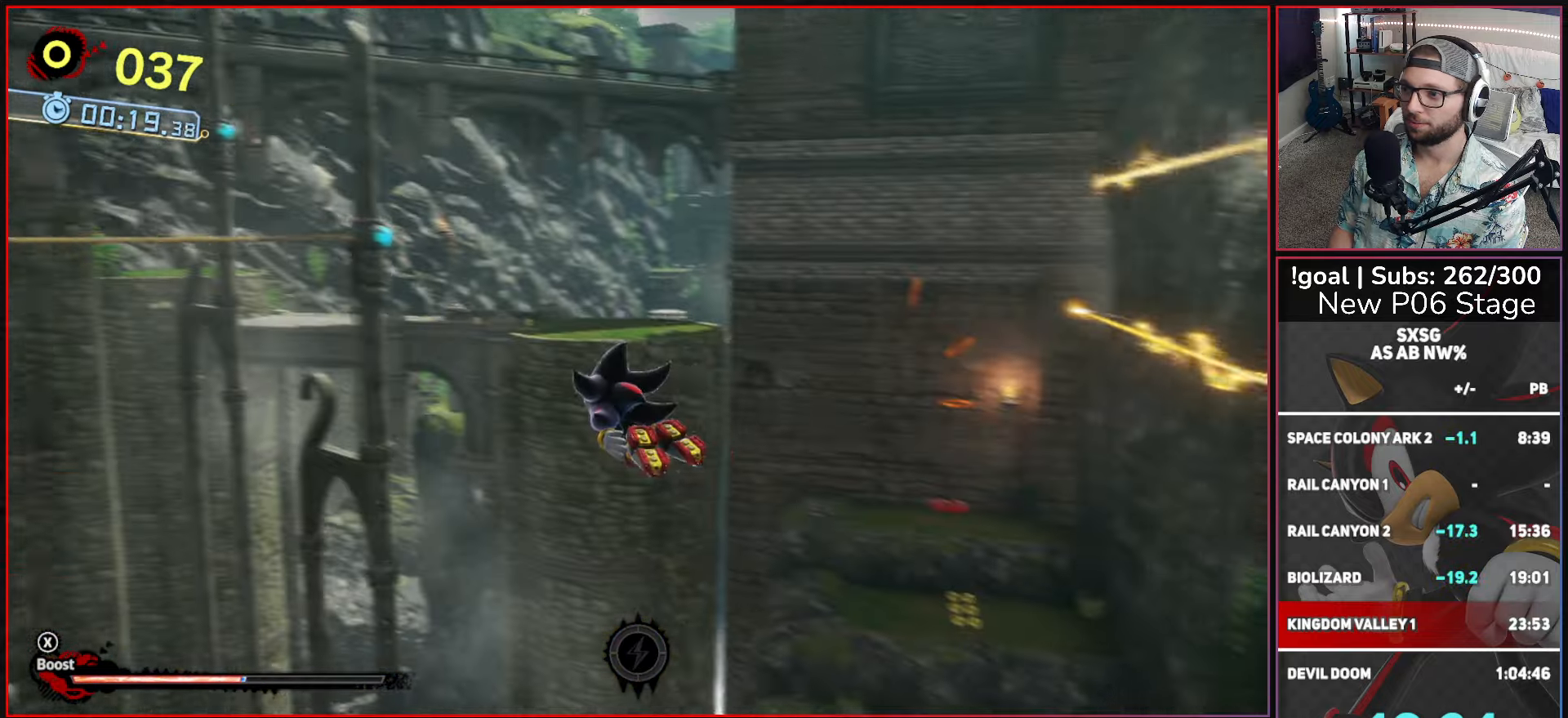
{"buttons": [], "left_stick": "up-left", "right_stick": "center", "events": []}
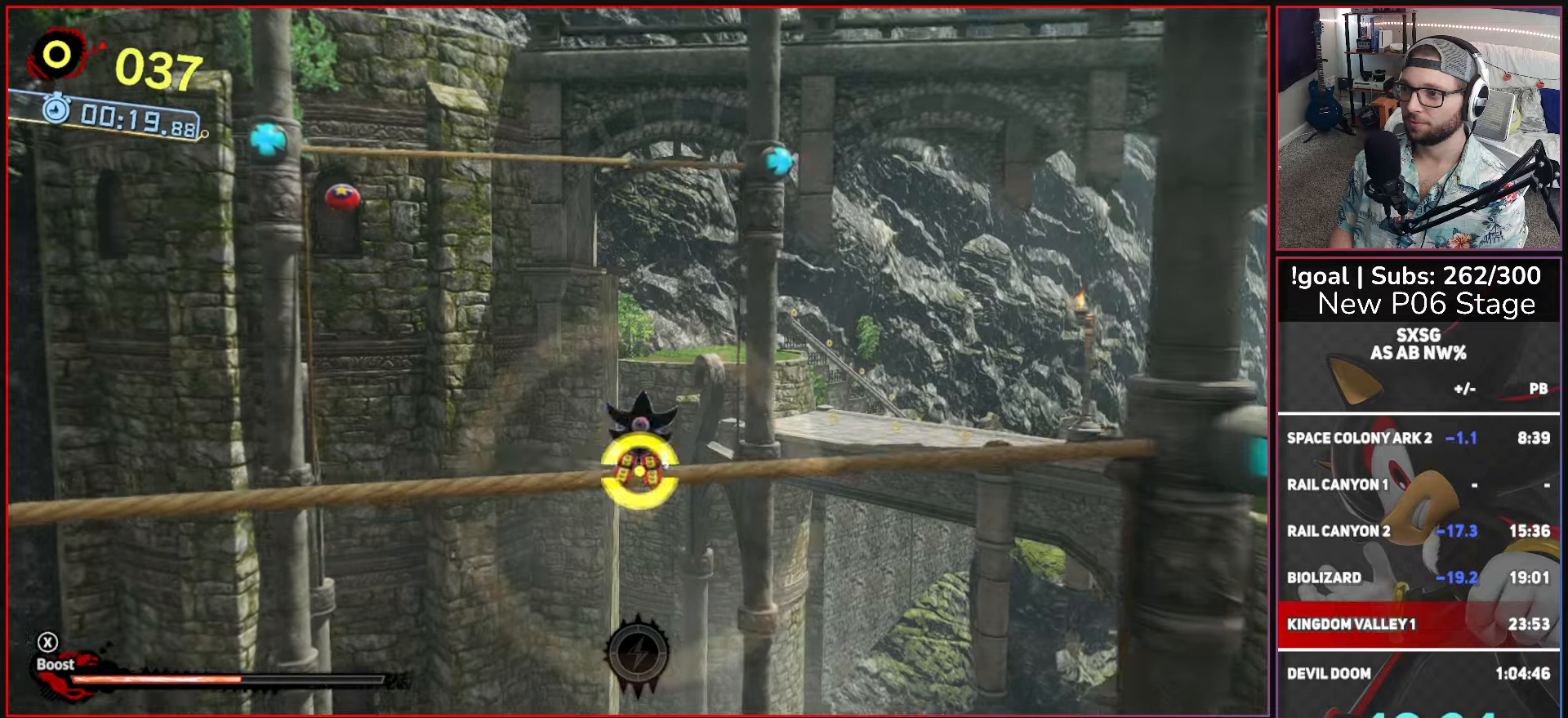
{"buttons": [], "left_stick": "up-left", "right_stick": "center", "events": []}
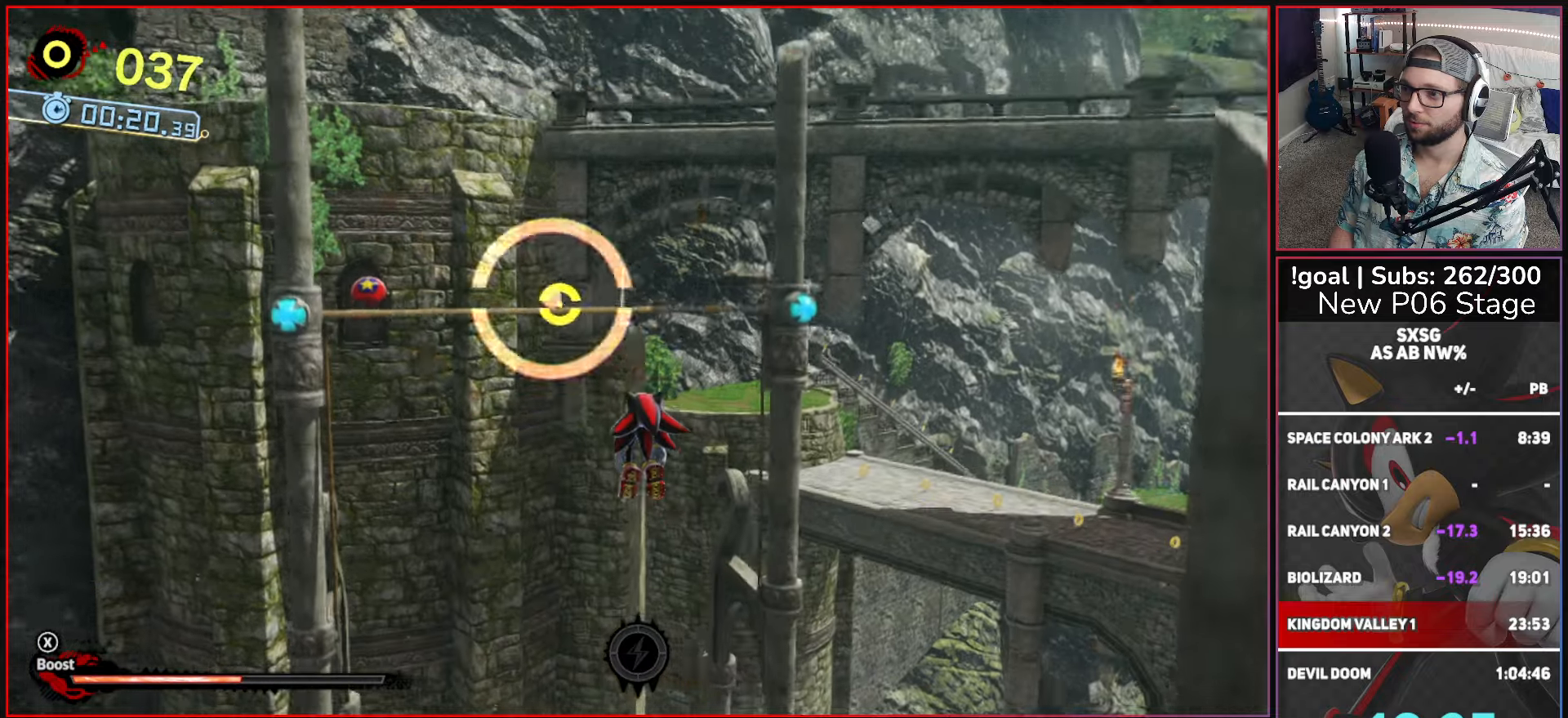
{"buttons": ["A"], "left_stick": "up", "right_stick": "center", "events": [[117, "A", "down"], [217, "left_stick", "up"]]}
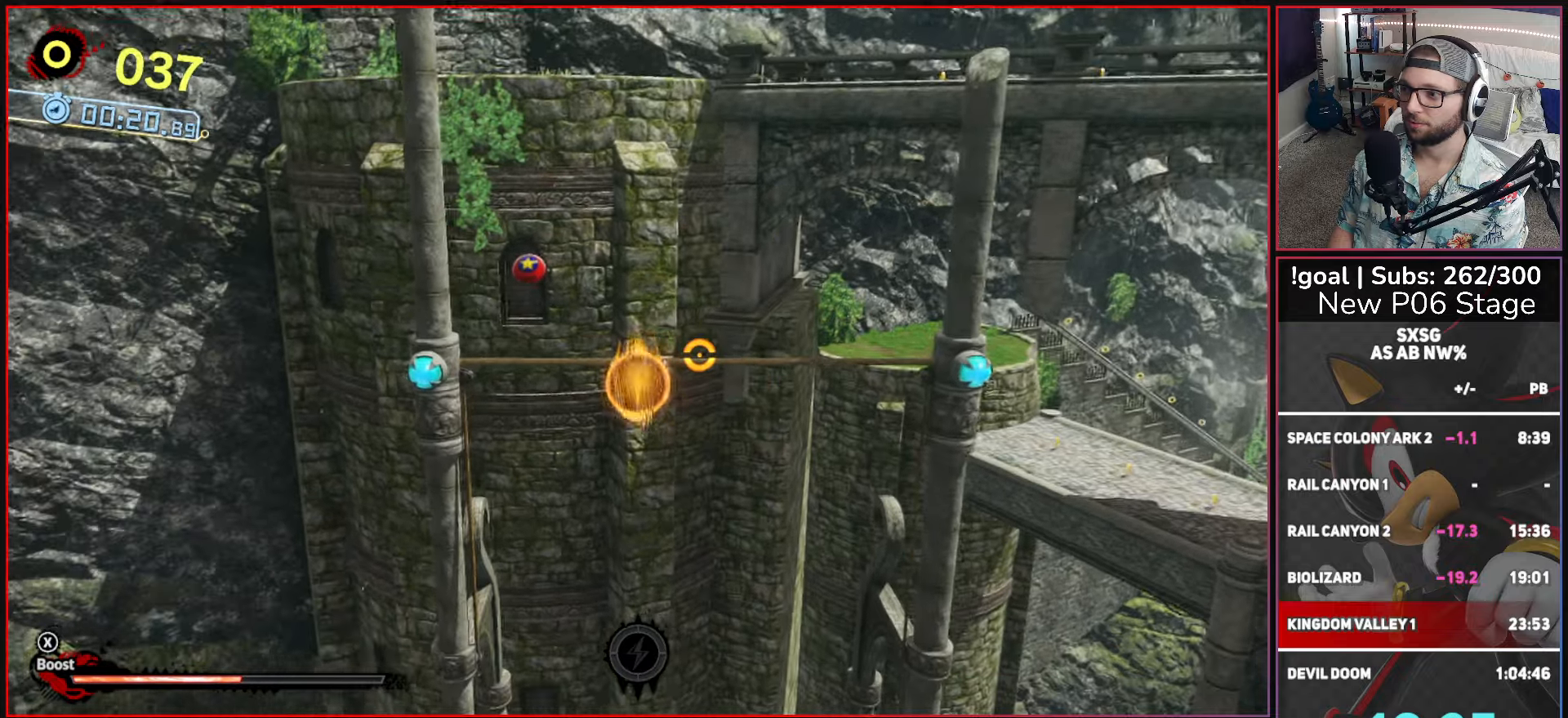
{"buttons": ["A"], "left_stick": "up", "right_stick": "center", "events": [[34, "A", "up"], [67, "A", "down"]]}
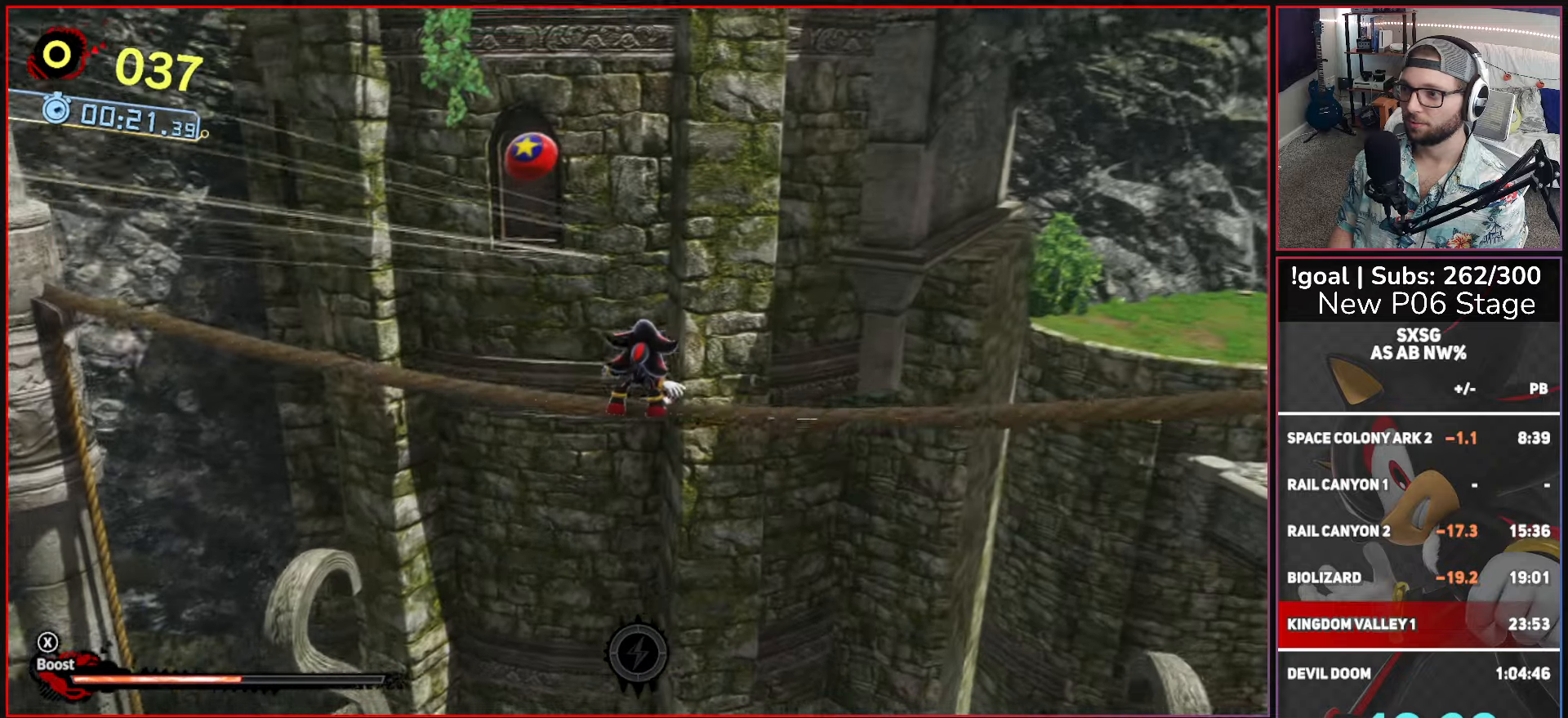
{"buttons": ["A"], "left_stick": "up", "right_stick": "center", "events": []}
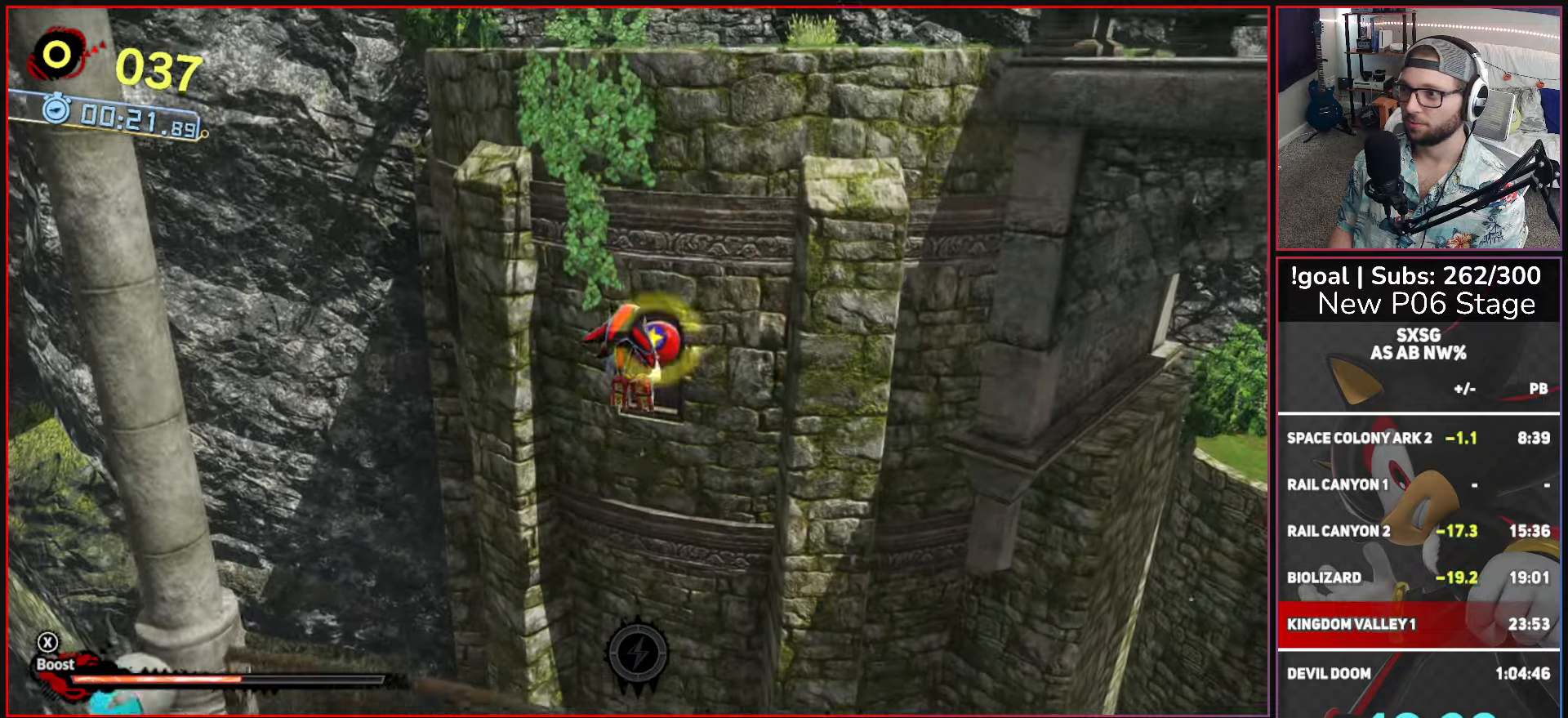
{"buttons": [], "left_stick": "up", "right_stick": "center", "events": [[34, "A", "up"], [184, "X", "down"], [284, "X", "up"]]}
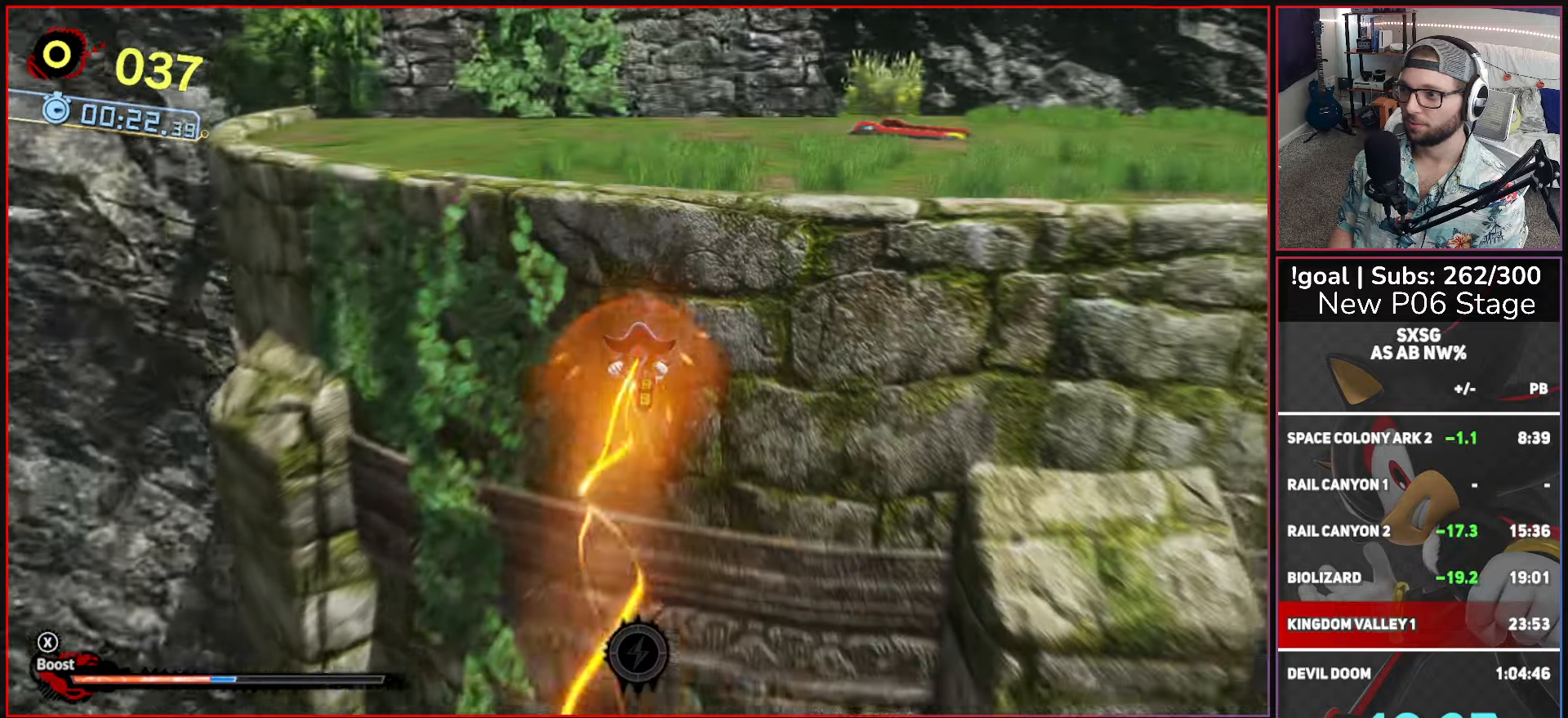
{"buttons": [], "left_stick": "up-right", "right_stick": "center", "events": [[167, "B", "down"], [284, "B", "up"], [300, "left_stick", "up-right"]]}
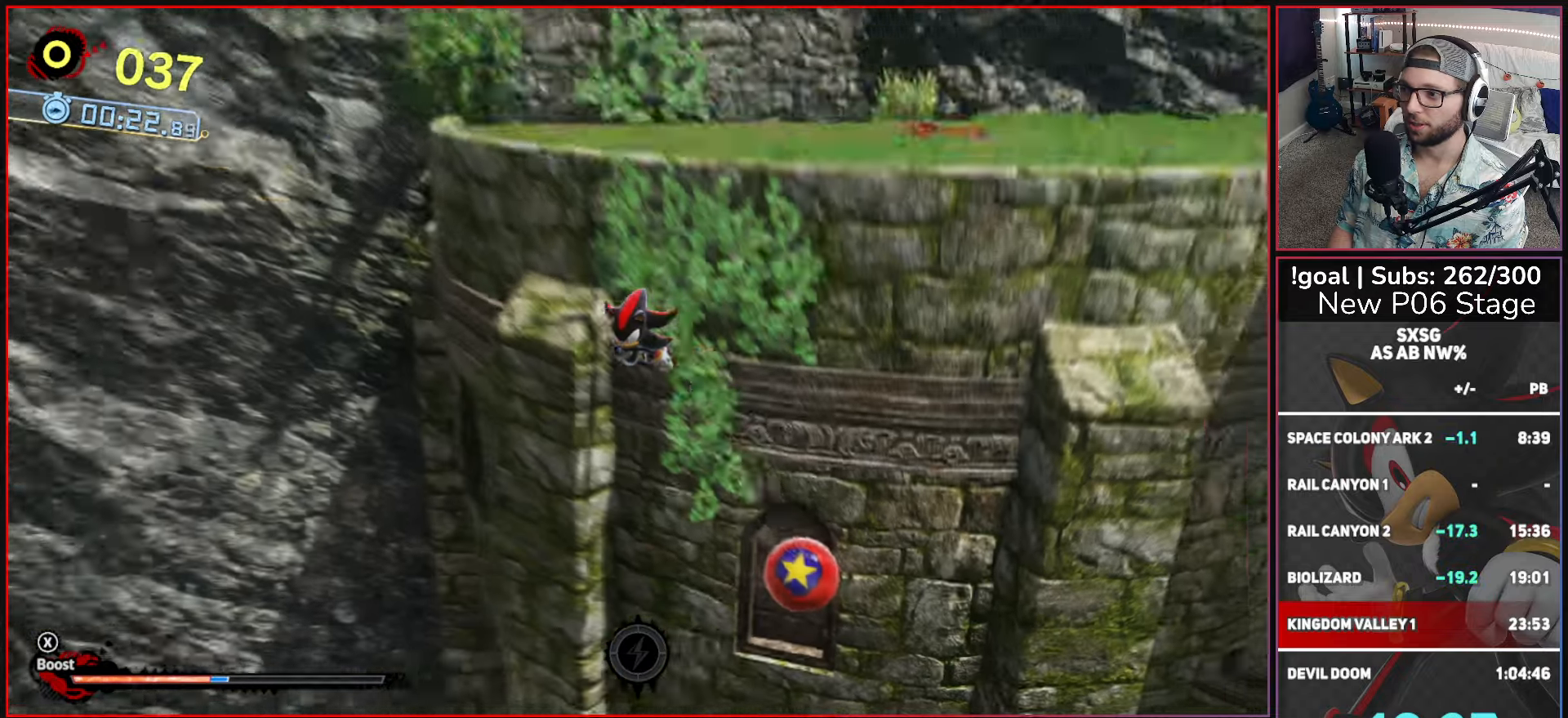
{"buttons": [], "left_stick": "up", "right_stick": "center", "events": [[117, "left_stick", "up"]]}
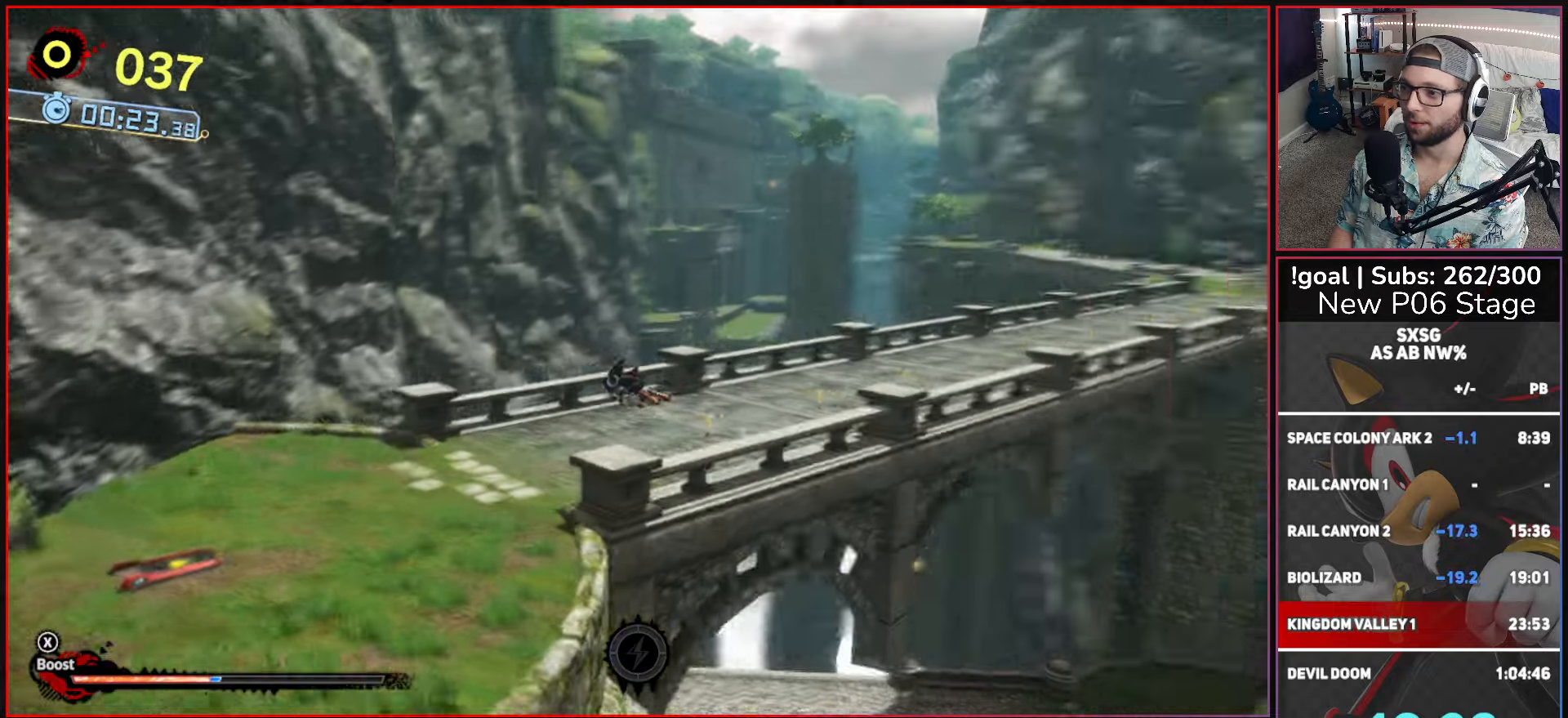
{"buttons": [], "left_stick": "up-right", "right_stick": "center", "events": [[500, "left_stick", "up-right"]]}
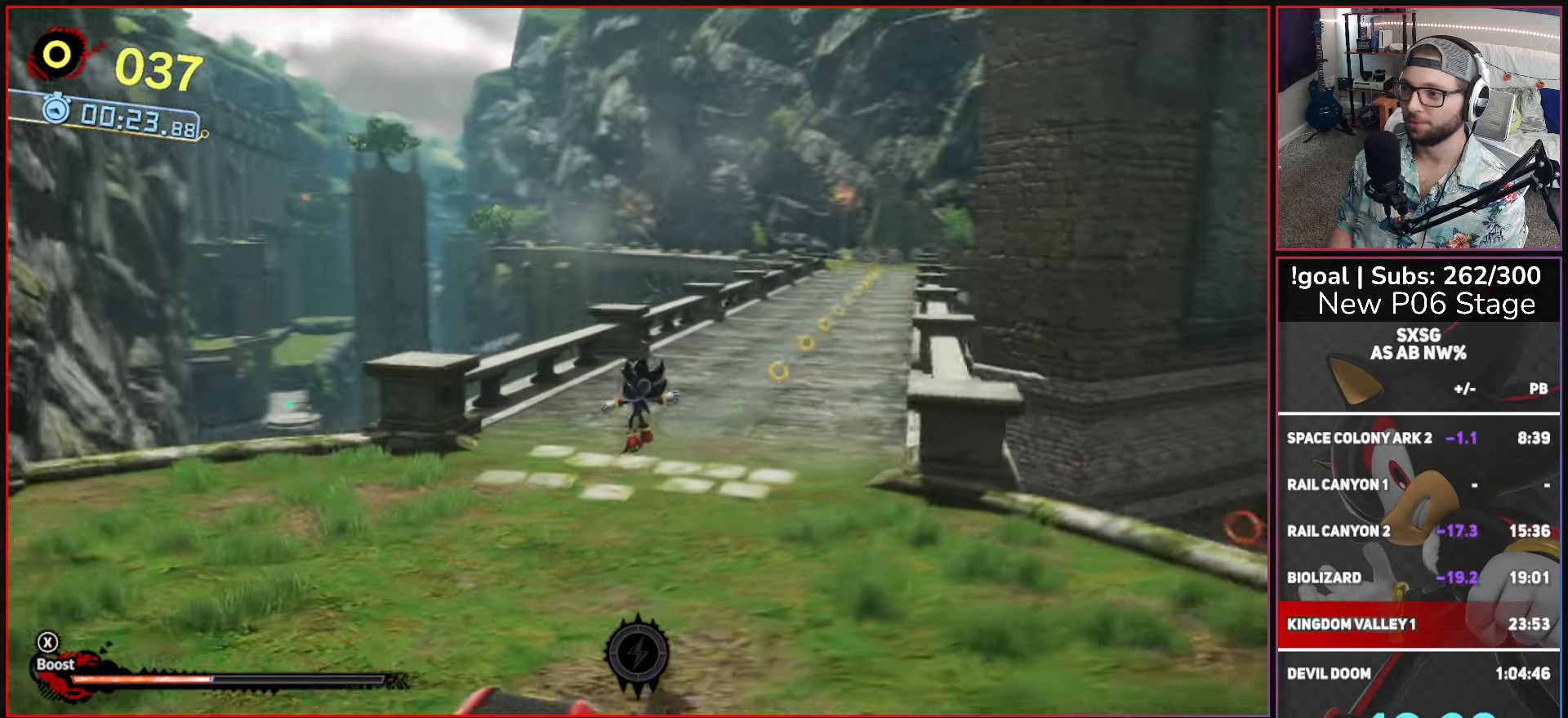
{"buttons": ["X"], "left_stick": "up", "right_stick": "center", "events": [[300, "left_stick", "up"], [317, "X", "down"]]}
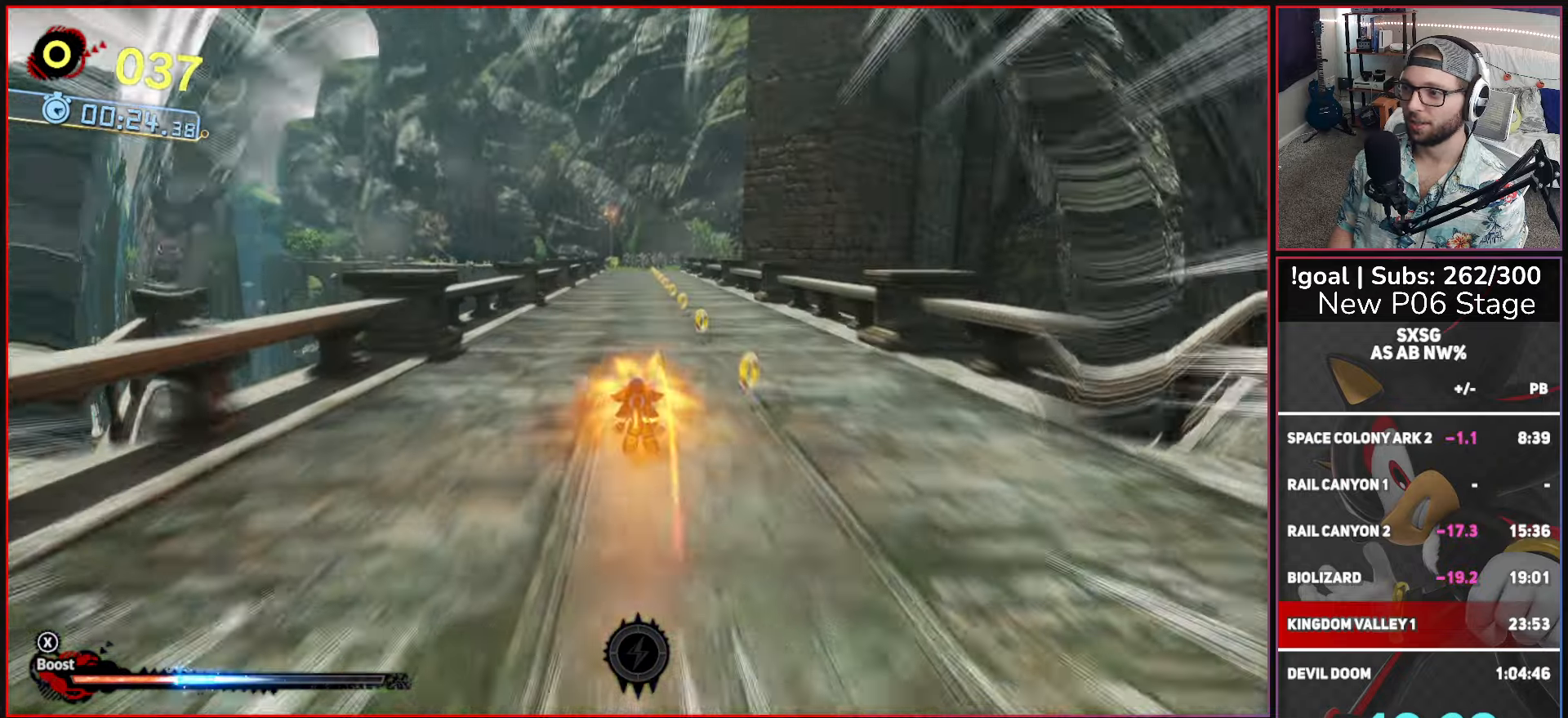
{"buttons": ["X"], "left_stick": "up", "right_stick": "center", "events": [[117, "left_stick", "up-right"], [217, "left_stick", "up"]]}
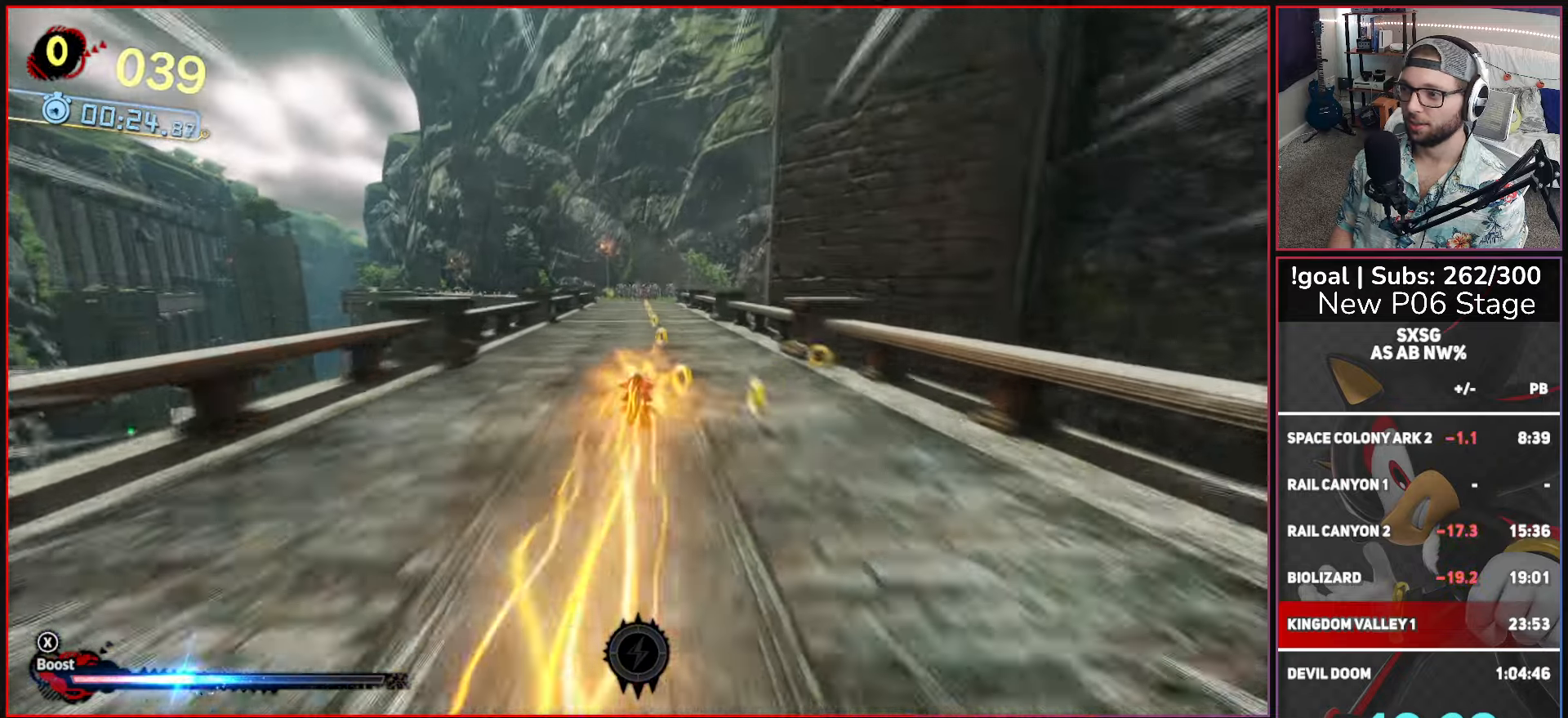
{"buttons": ["X"], "left_stick": "up", "right_stick": "center", "events": []}
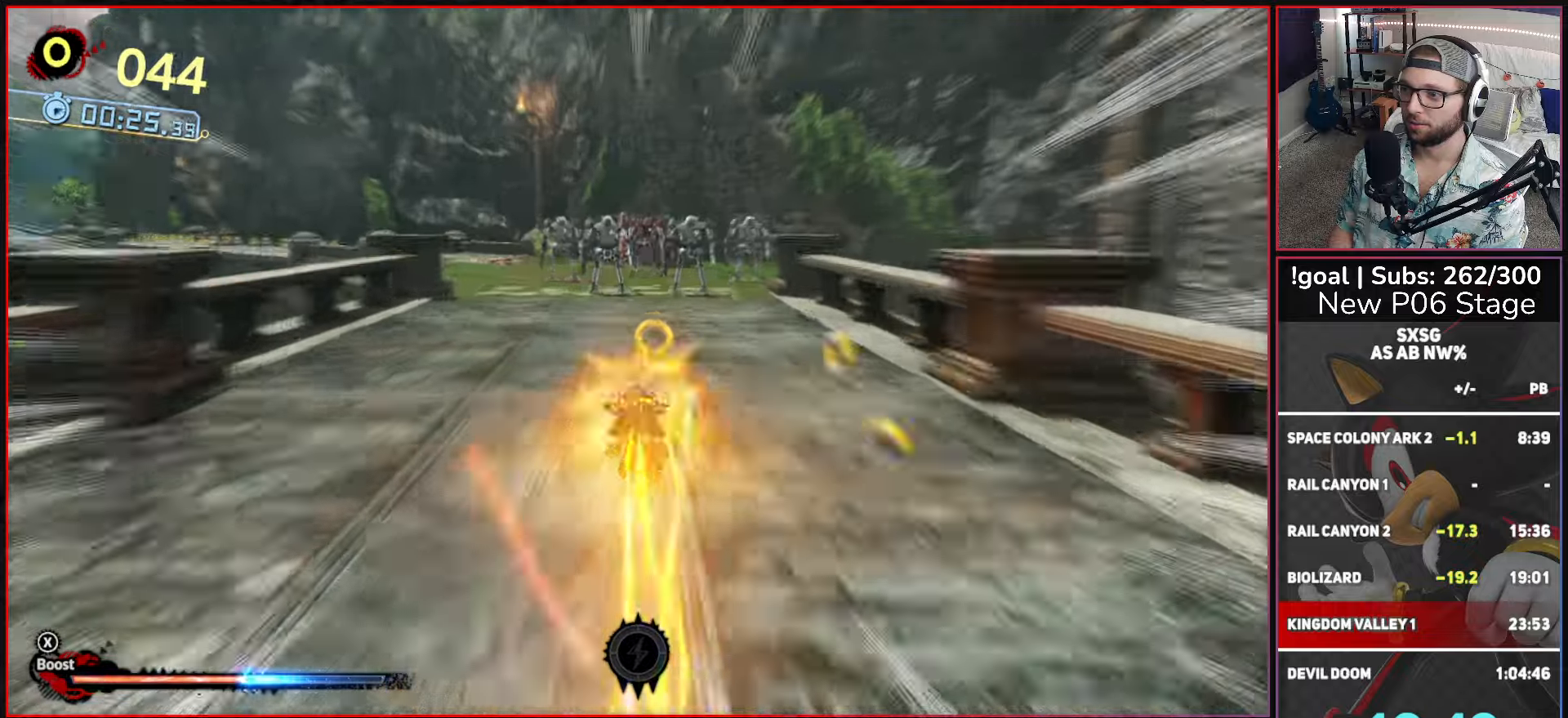
{"buttons": ["X"], "left_stick": "up-left", "right_stick": "center", "events": [[200, "left_stick", "up-left"]]}
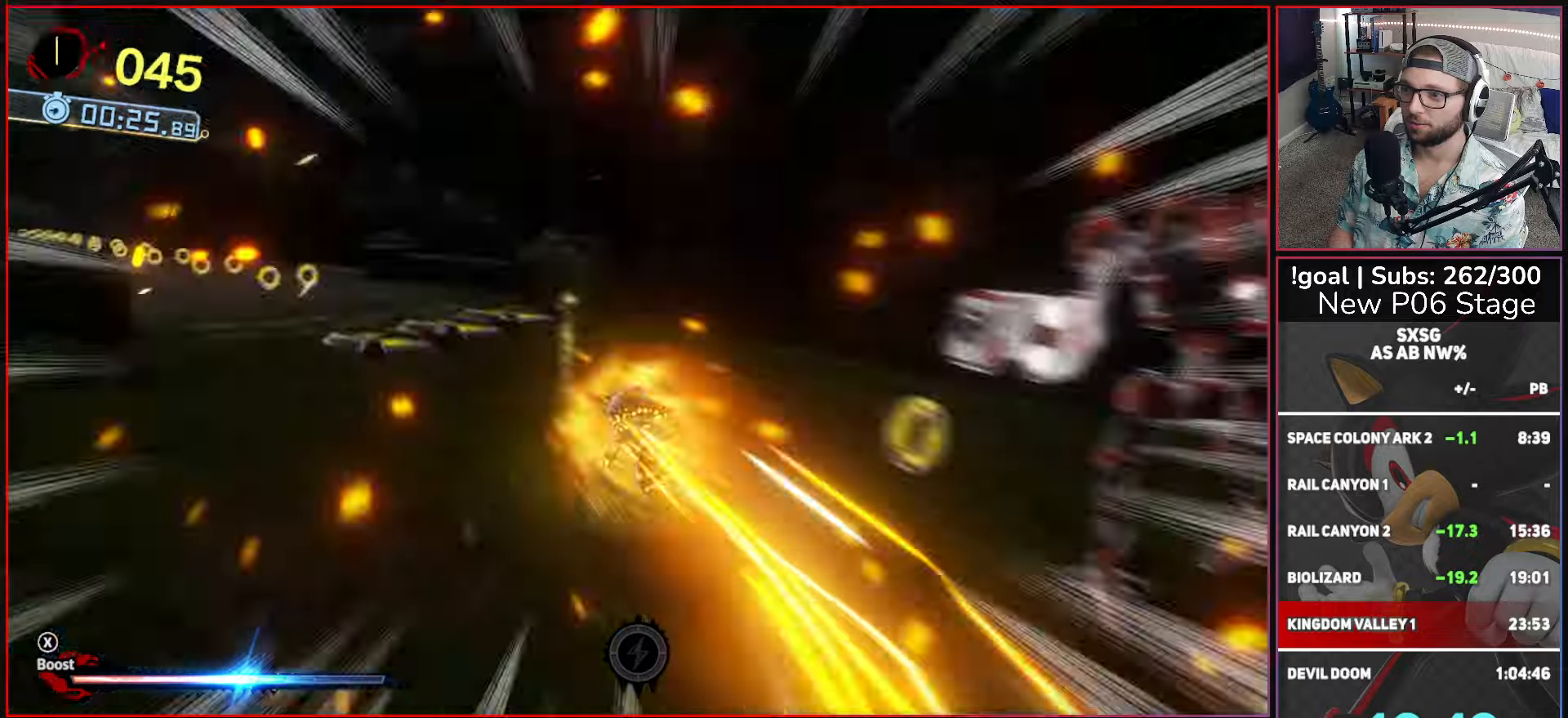
{"buttons": ["X"], "left_stick": "up", "right_stick": "center", "events": [[116, "left_stick", "up"]]}
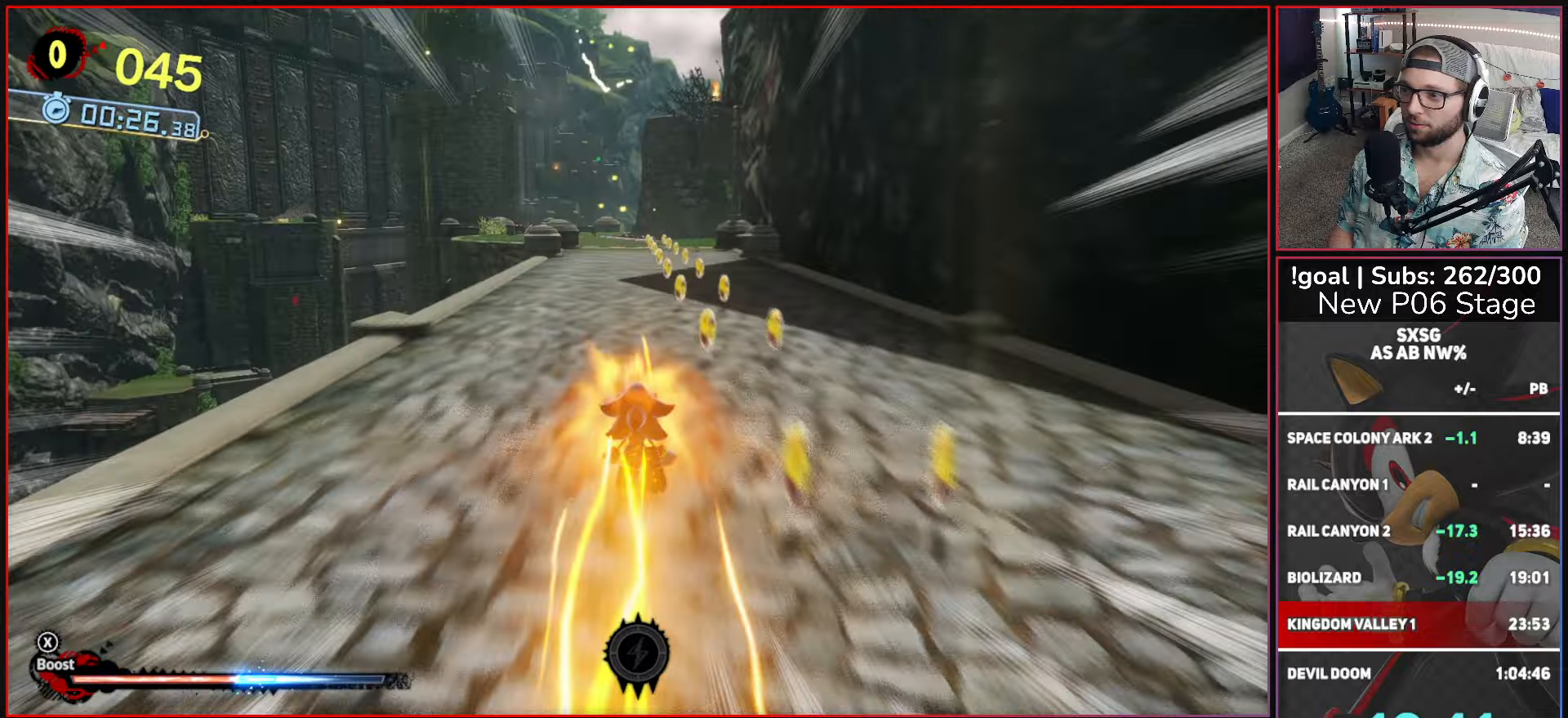
{"buttons": ["X"], "left_stick": "up", "right_stick": "center", "events": [[50, "left_stick", "up-right"], [200, "left_stick", "up"]]}